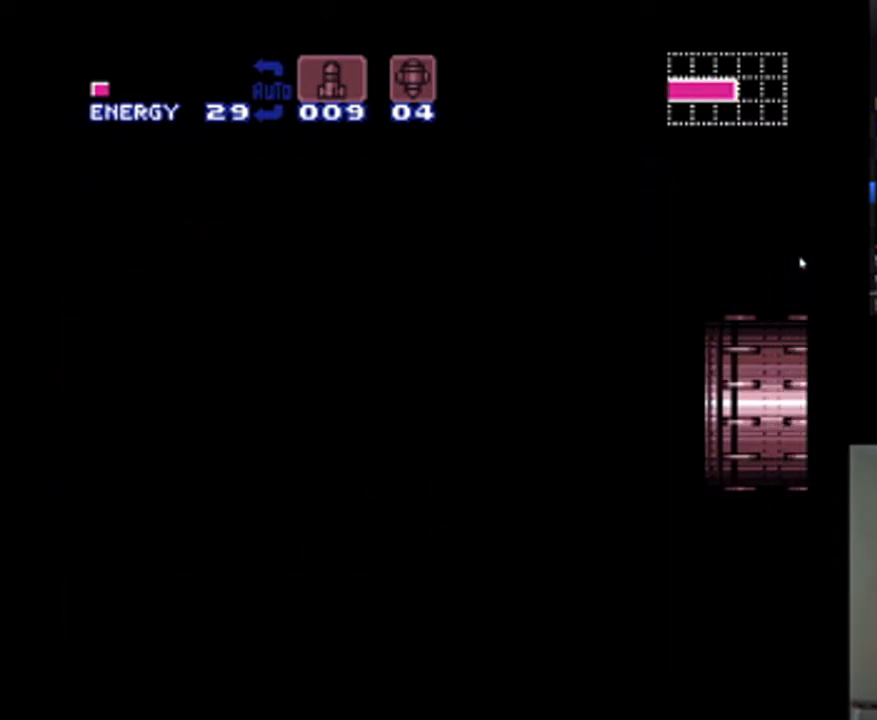
Gameplay with a controller (Nintendo layout); each line is a JSON object with the inputs held at the frame after it. "events" lists button and stick changes between this image and that frame as [ms after this image, input, new state], when the widget could be followed in between. Not read: L3 R3.
{"buttons": ["A", "DPAD_RIGHT"], "events": []}
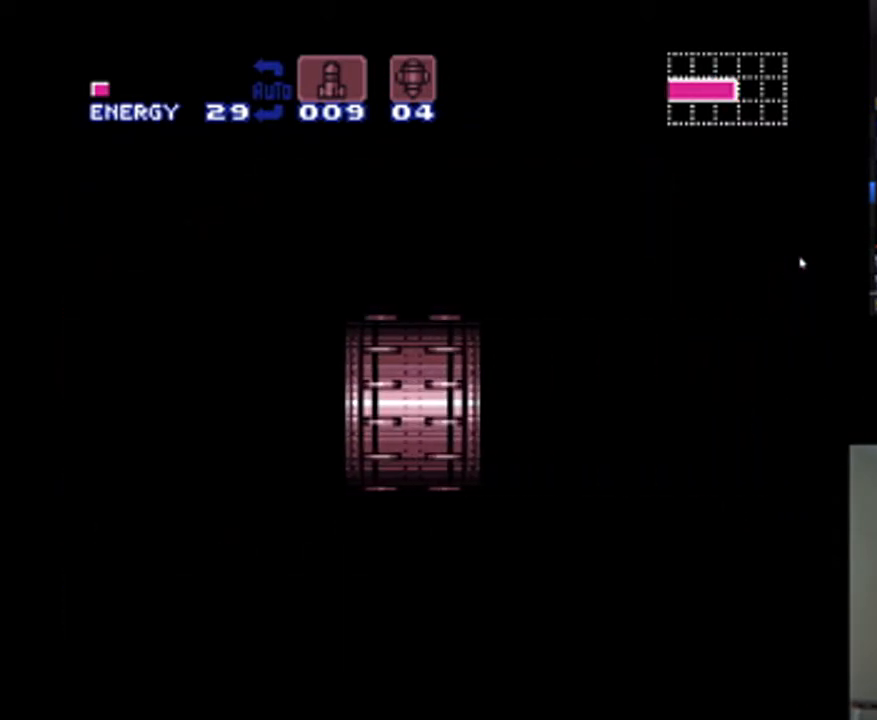
{"buttons": ["A", "DPAD_RIGHT"], "events": []}
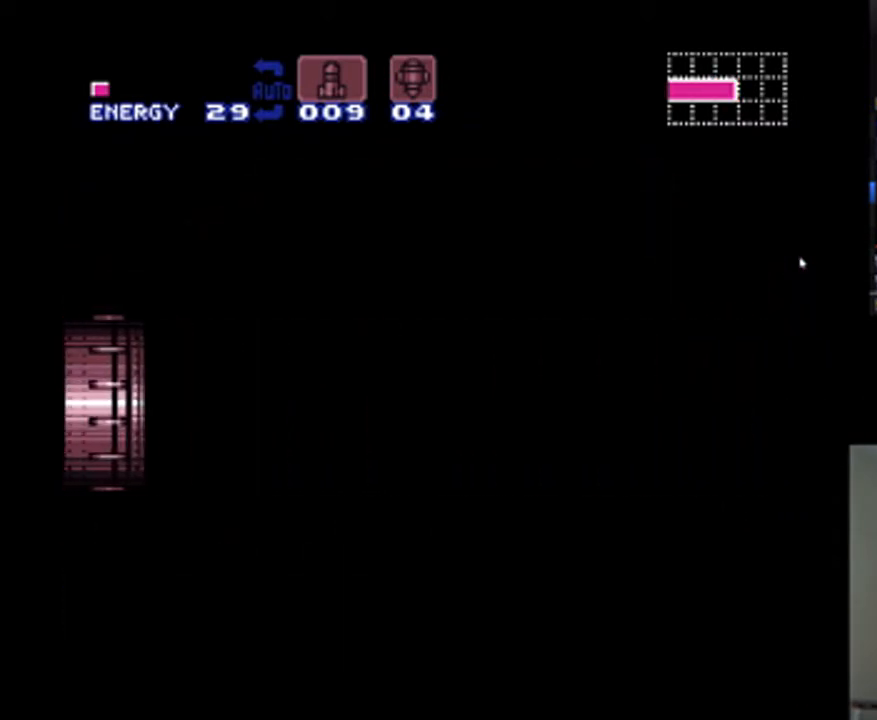
{"buttons": ["A", "DPAD_RIGHT"], "events": []}
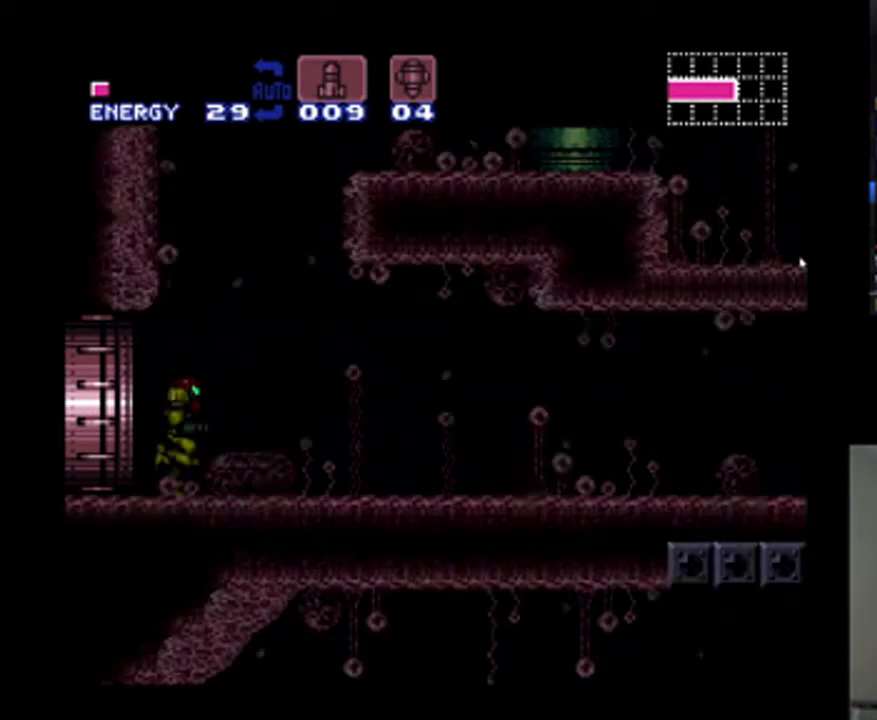
{"buttons": ["A", "DPAD_RIGHT"], "events": []}
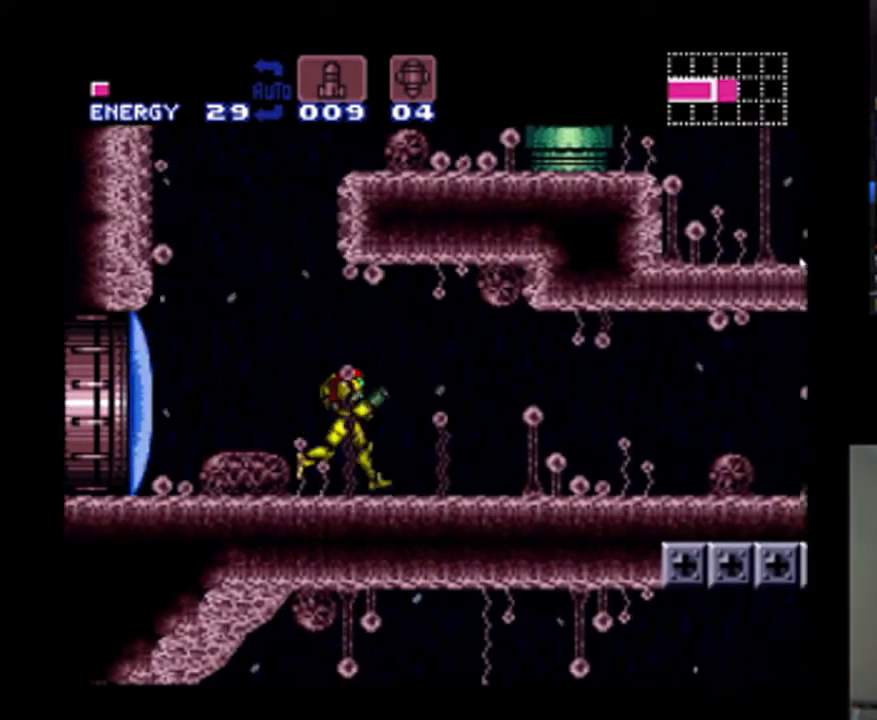
{"buttons": ["A", "DPAD_RIGHT"], "events": []}
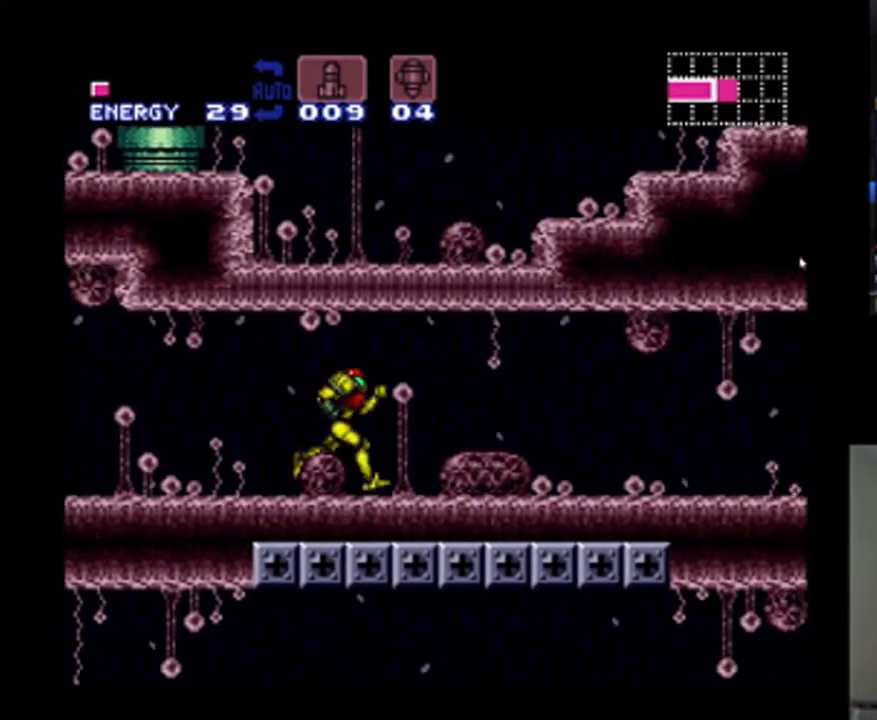
{"buttons": ["A", "DPAD_RIGHT"], "events": [[233, "B", "down"], [300, "B", "up"]]}
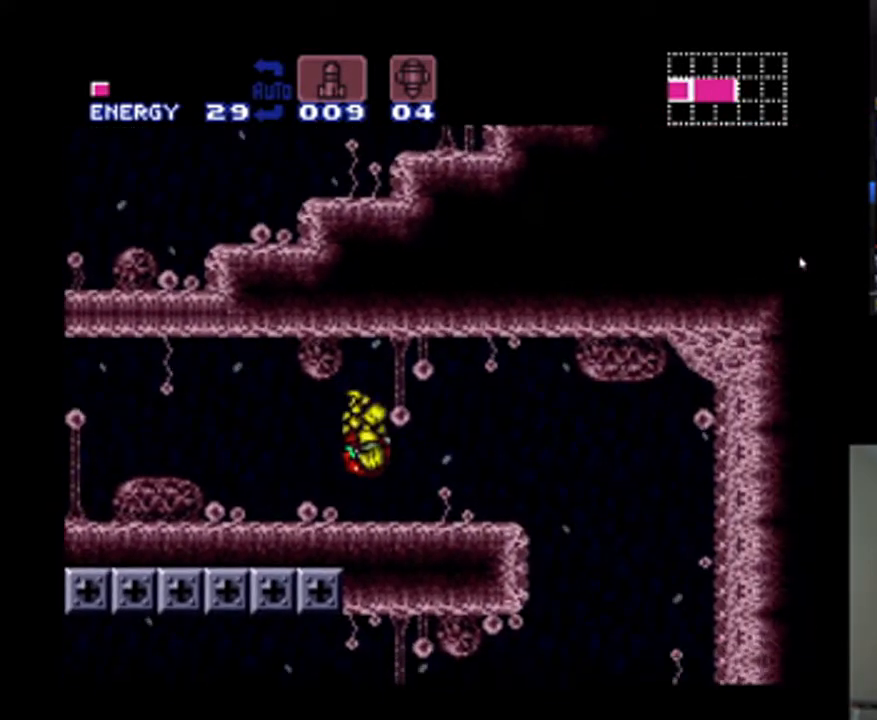
{"buttons": ["A"], "events": [[500, "DPAD_RIGHT", "up"]]}
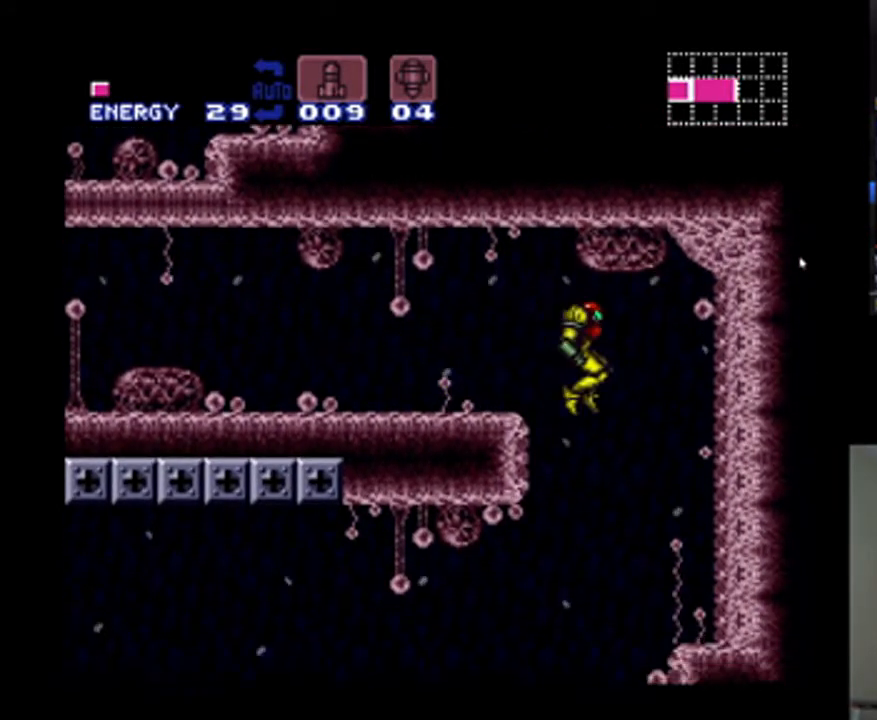
{"buttons": ["A"], "events": [[33, "DPAD_LEFT", "down"], [200, "DPAD_LEFT", "up"], [300, "DPAD_DOWN", "down"], [400, "DPAD_DOWN", "up"]]}
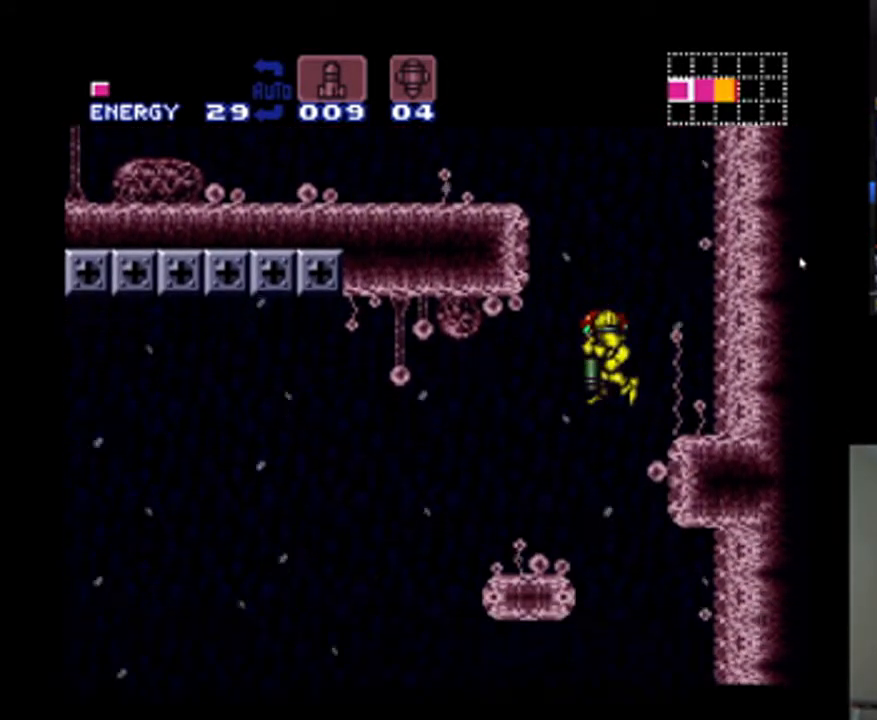
{"buttons": ["A", "DPAD_LEFT"], "events": [[167, "DPAD_DOWN", "down"], [300, "DPAD_DOWN", "up"], [367, "DPAD_LEFT", "down"]]}
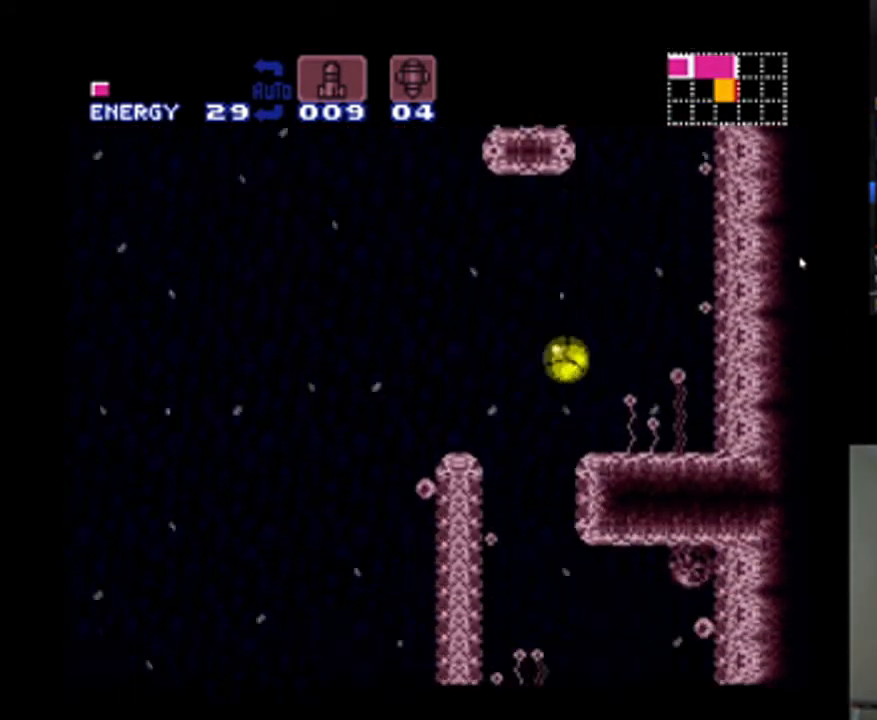
{"buttons": ["A", "DPAD_RIGHT"], "events": [[67, "DPAD_LEFT", "up"], [200, "DPAD_RIGHT", "down"]]}
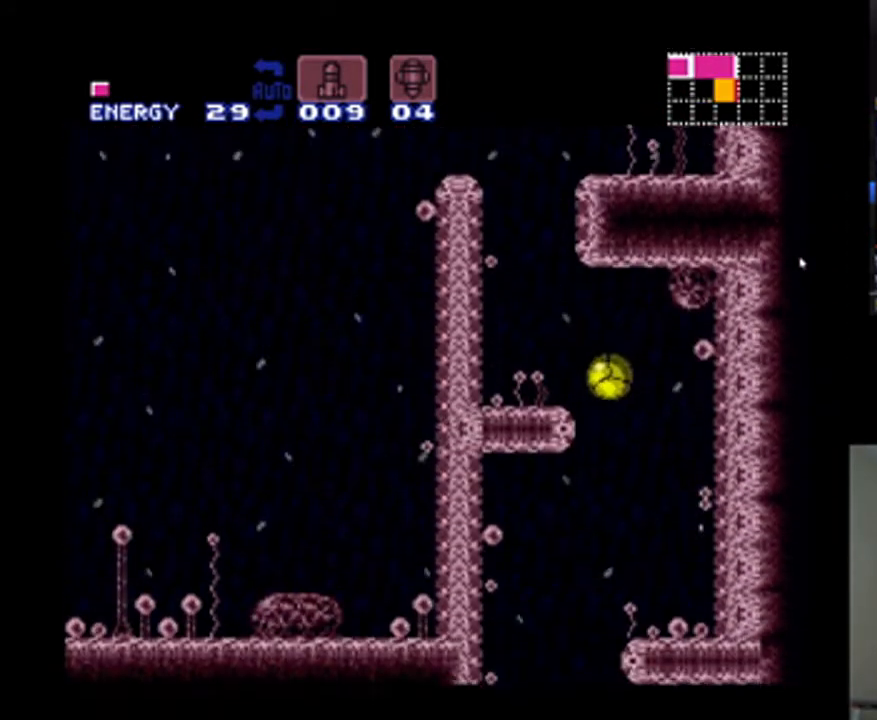
{"buttons": ["A"], "events": [[67, "DPAD_RIGHT", "up"], [133, "DPAD_LEFT", "down"], [400, "DPAD_LEFT", "up"]]}
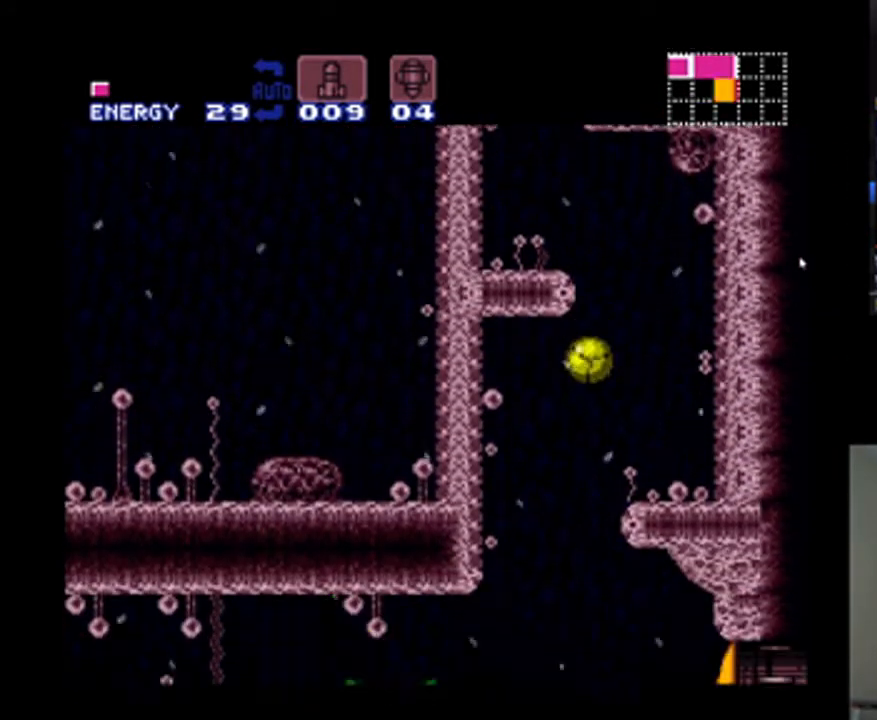
{"buttons": ["A"], "events": [[200, "DPAD_RIGHT", "down"], [500, "DPAD_RIGHT", "up"]]}
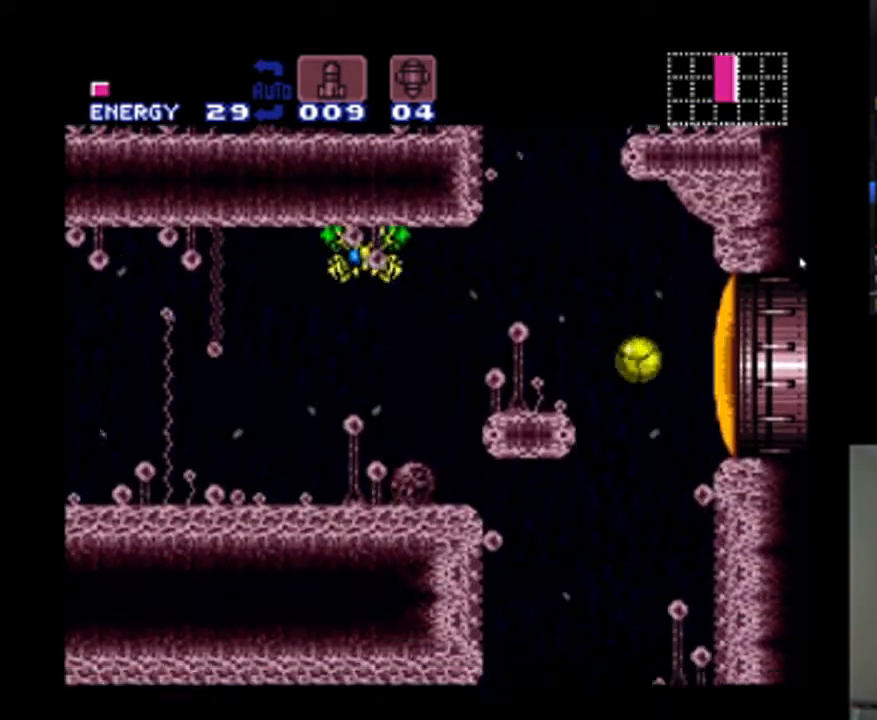
{"buttons": ["A", "DPAD_LEFT"], "events": [[67, "DPAD_LEFT", "down"]]}
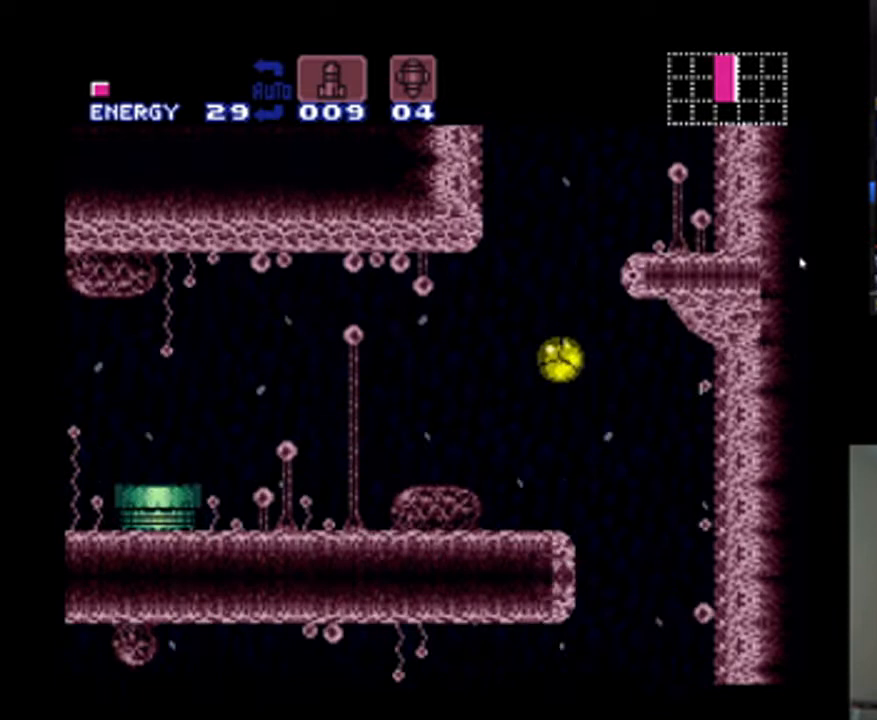
{"buttons": ["A", "DPAD_LEFT"], "events": [[33, "DPAD_UP", "down"], [67, "DPAD_LEFT", "up"], [167, "DPAD_LEFT", "down"], [233, "DPAD_UP", "up"]]}
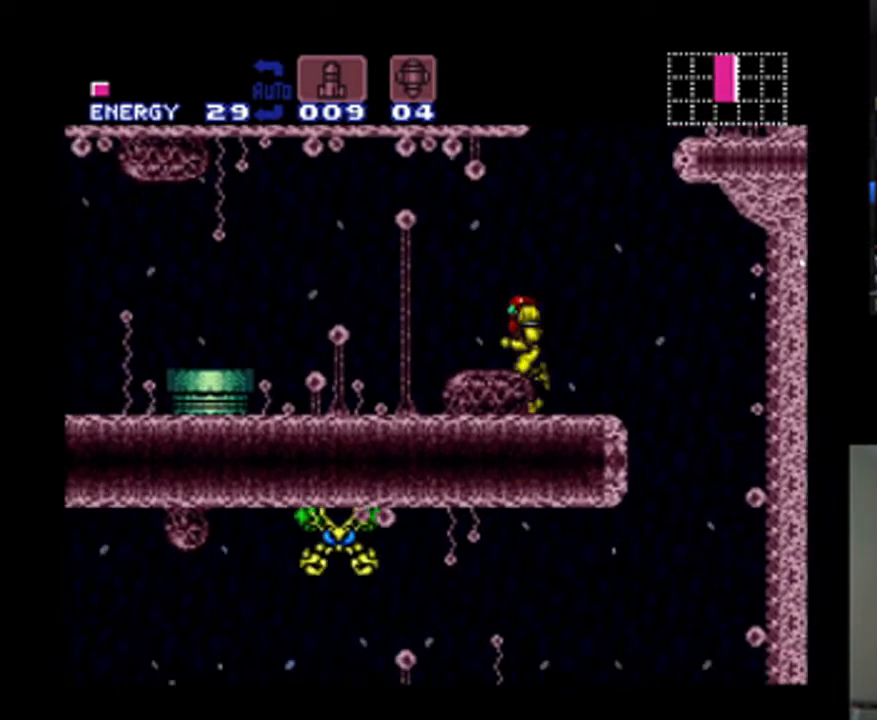
{"buttons": ["A", "B", "DPAD_LEFT"], "events": [[267, "B", "down"]]}
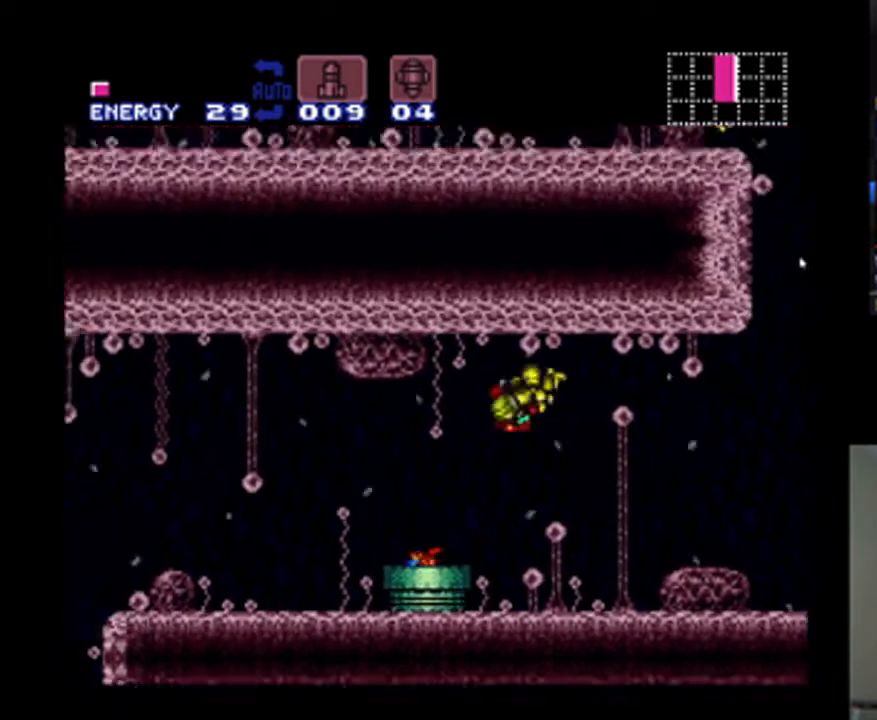
{"buttons": ["A", "DPAD_LEFT"], "events": [[33, "B", "up"]]}
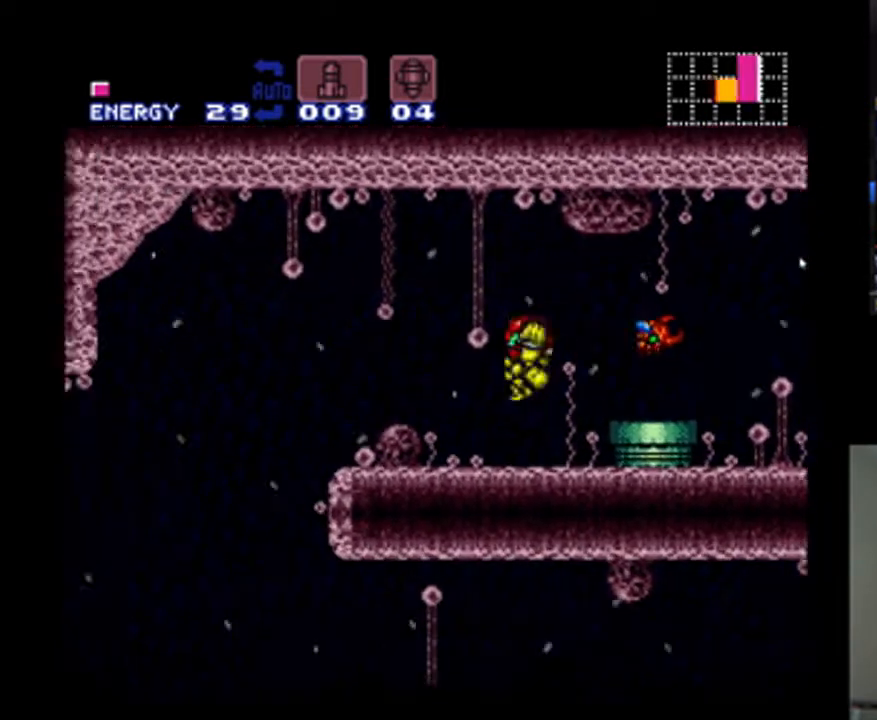
{"buttons": ["A", "DPAD_LEFT"], "events": []}
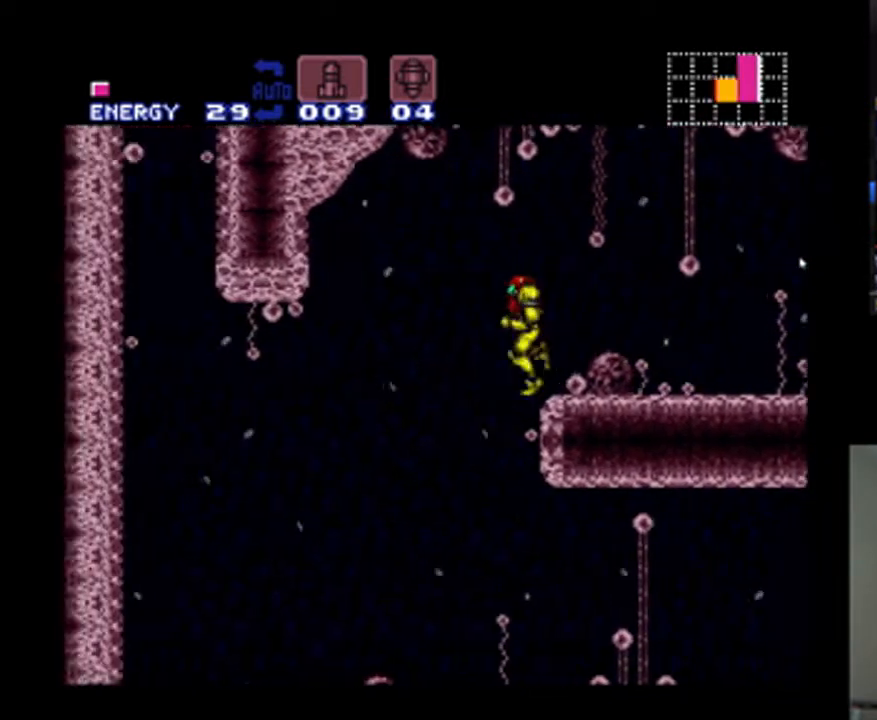
{"buttons": ["A"], "events": [[300, "DPAD_LEFT", "up"]]}
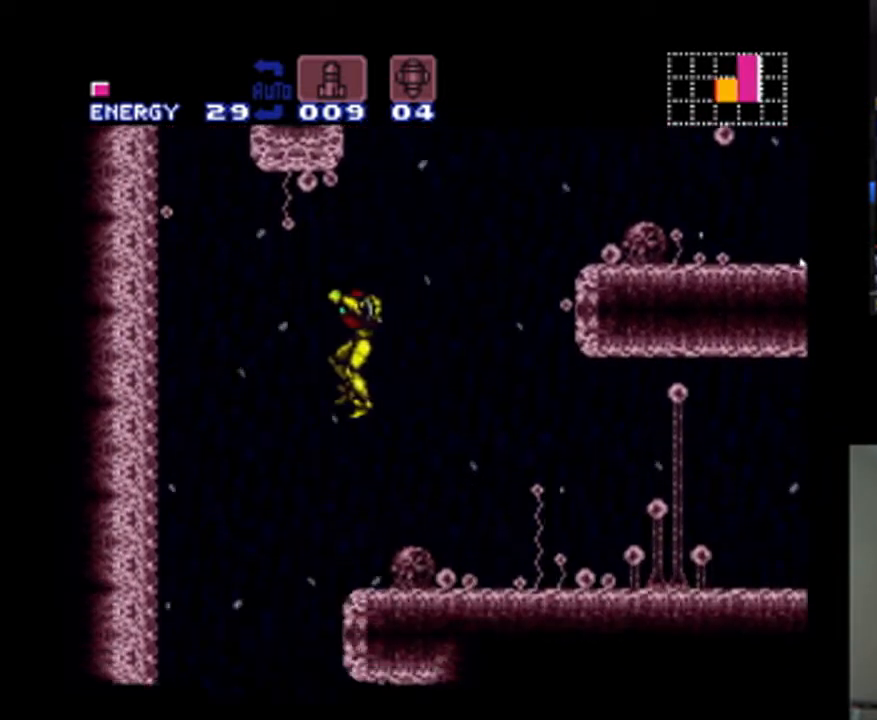
{"buttons": ["A"], "events": [[267, "DPAD_LEFT", "down"], [400, "DPAD_LEFT", "up"]]}
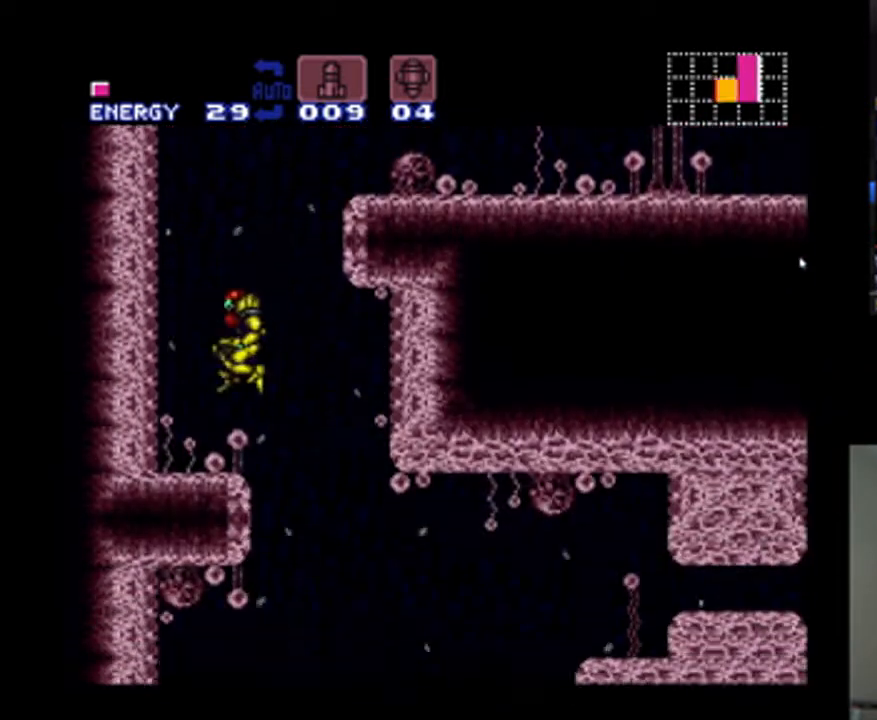
{"buttons": ["A", "DPAD_LEFT"], "events": [[167, "DPAD_RIGHT", "down"], [467, "DPAD_RIGHT", "up"], [500, "DPAD_LEFT", "down"]]}
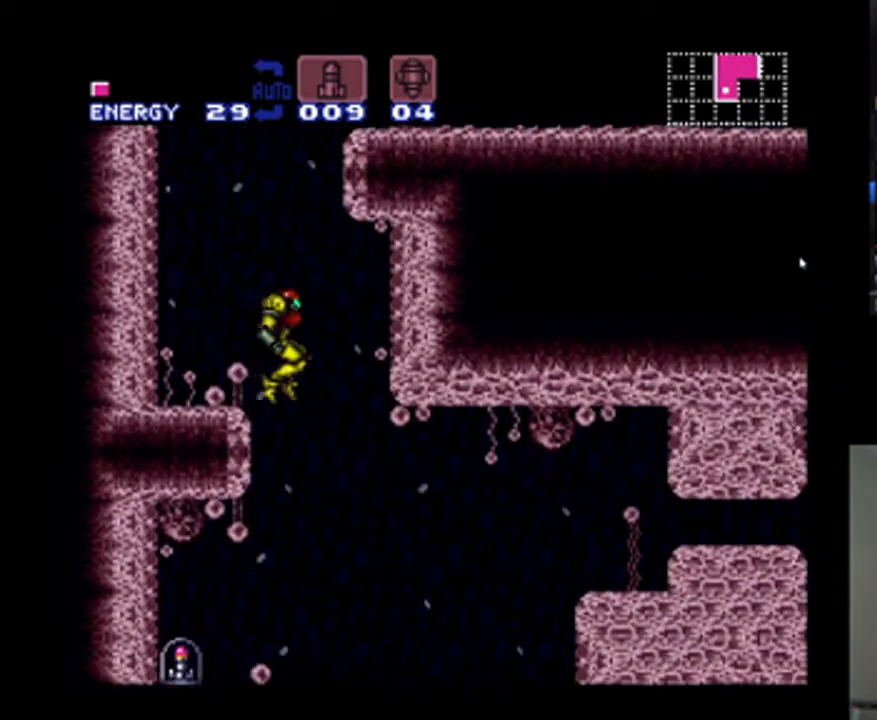
{"buttons": ["A", "DPAD_LEFT"], "events": []}
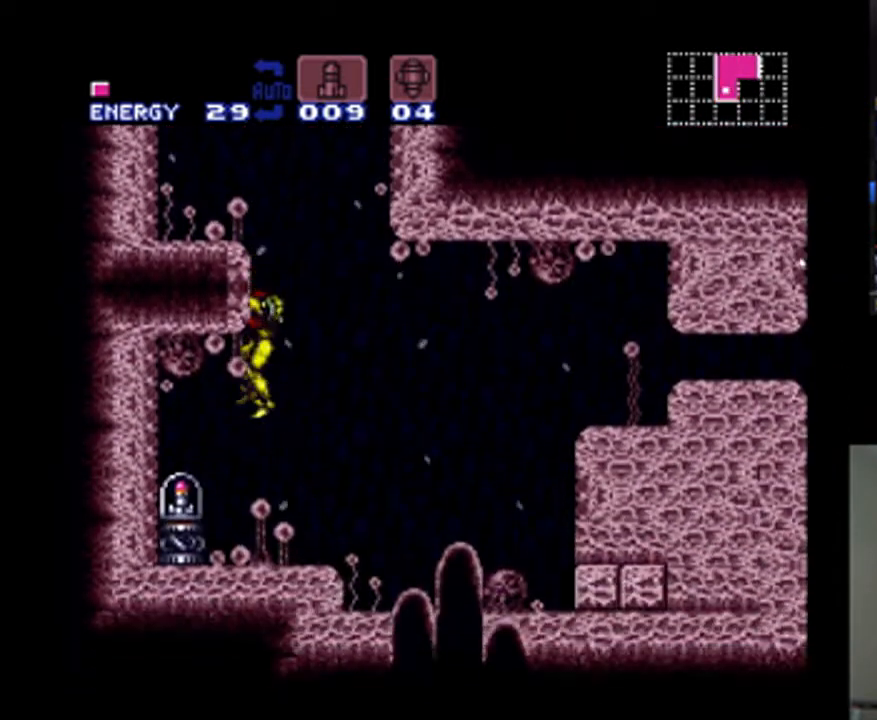
{"buttons": ["A"], "events": [[367, "DPAD_LEFT", "up"]]}
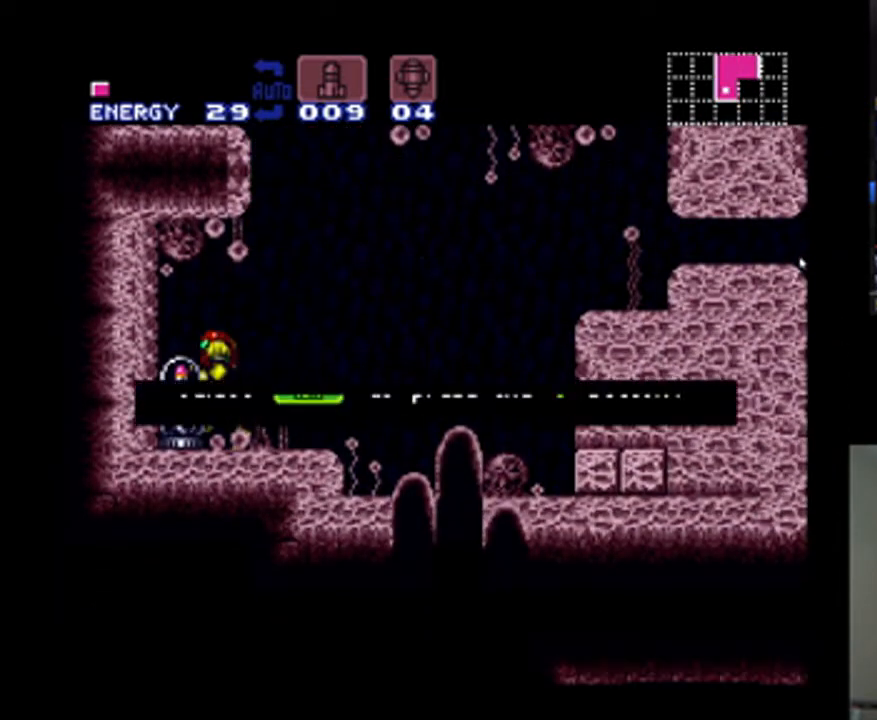
{"buttons": [], "events": [[33, "A", "up"]]}
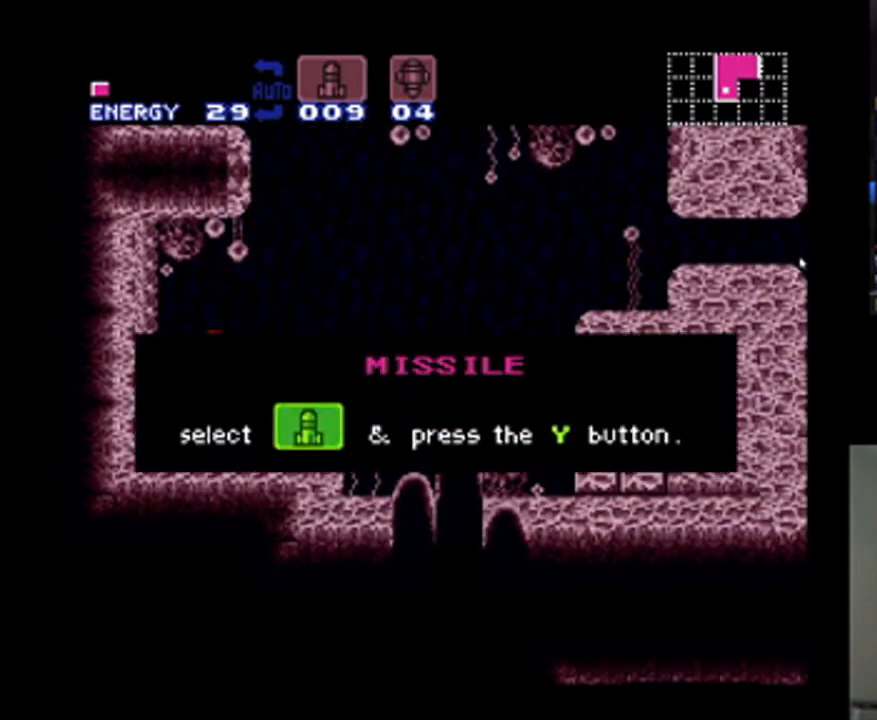
{"buttons": [], "events": []}
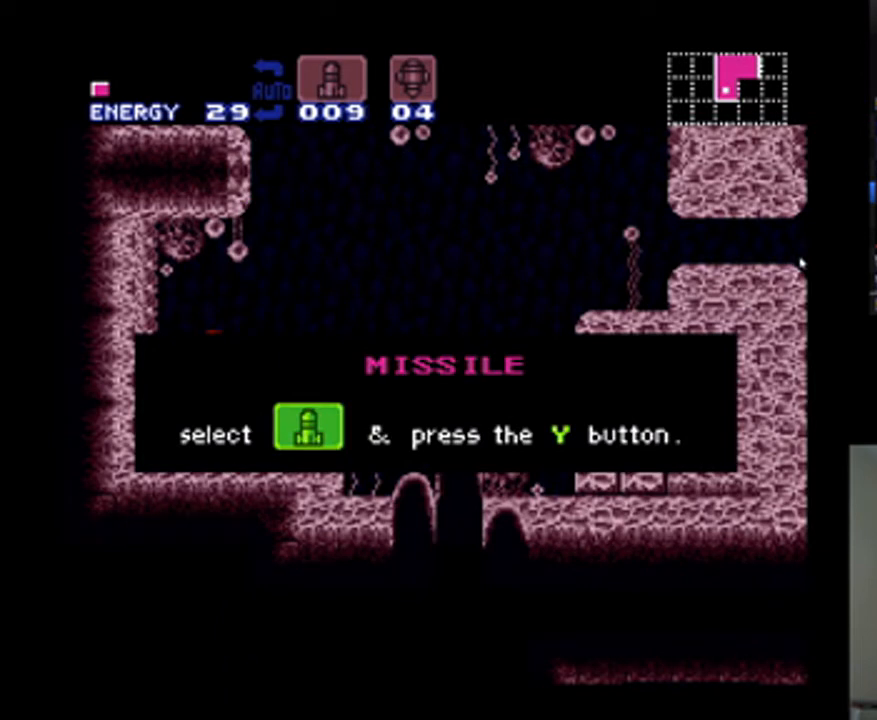
{"buttons": [], "events": []}
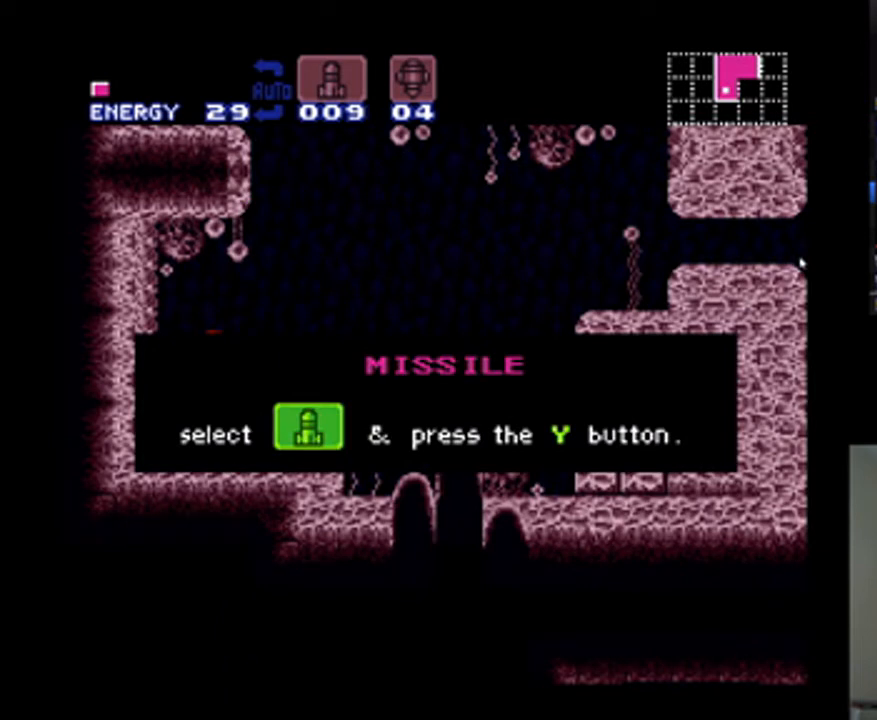
{"buttons": [], "events": []}
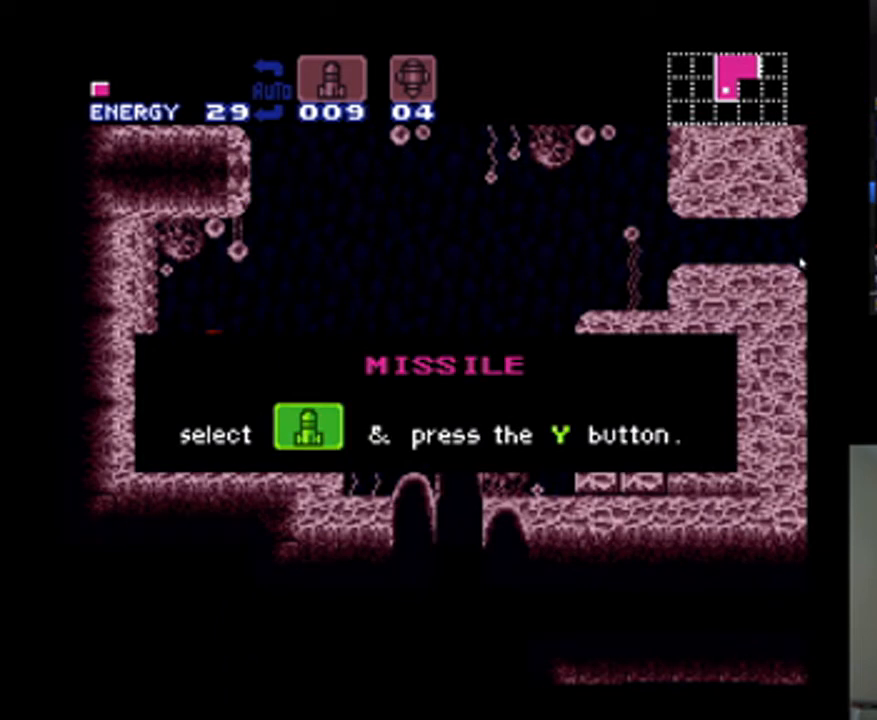
{"buttons": ["DPAD_RIGHT"], "events": [[500, "DPAD_RIGHT", "down"]]}
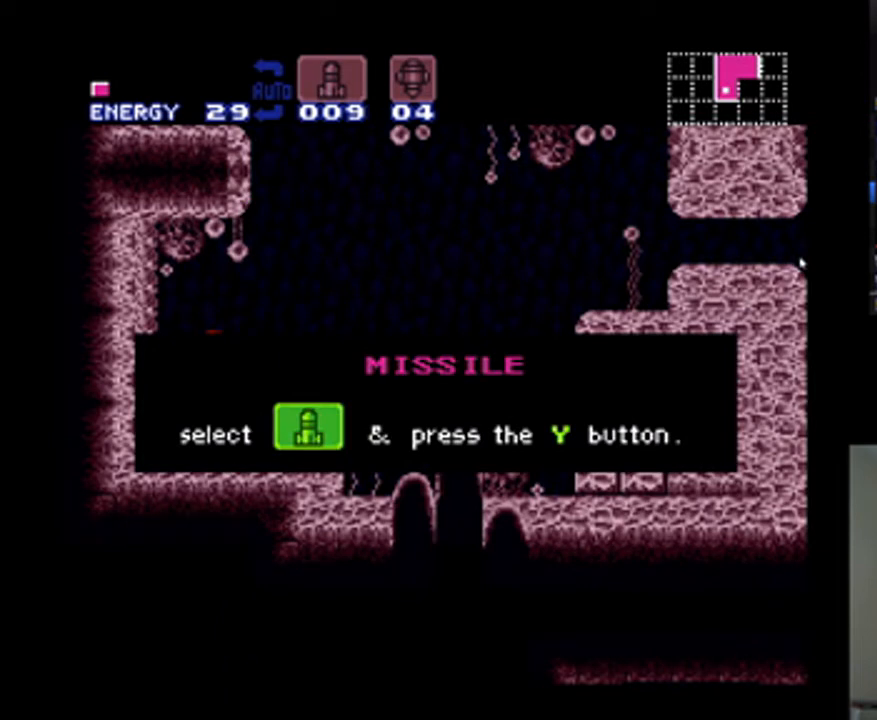
{"buttons": ["DPAD_RIGHT"], "events": [[67, "A", "down"], [100, "B", "down"], [200, "DPAD_RIGHT", "up"], [333, "B", "up"], [400, "A", "up"], [433, "DPAD_RIGHT", "down"]]}
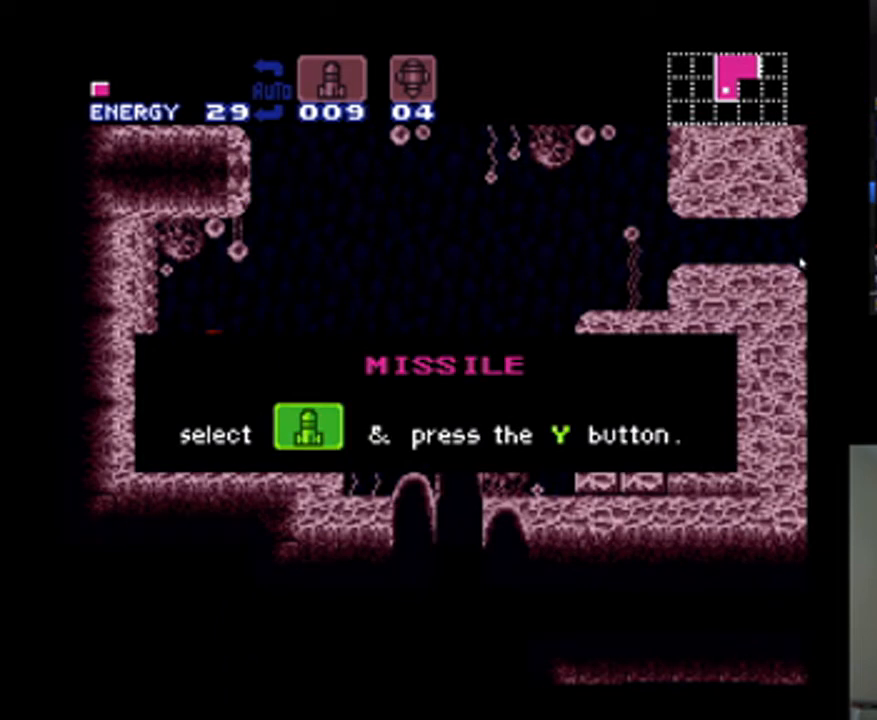
{"buttons": ["A", "DPAD_RIGHT"], "events": [[33, "A", "down"], [67, "DPAD_RIGHT", "up"], [100, "B", "down"], [200, "DPAD_RIGHT", "down"], [233, "B", "up"], [300, "DPAD_RIGHT", "up"], [500, "DPAD_RIGHT", "down"]]}